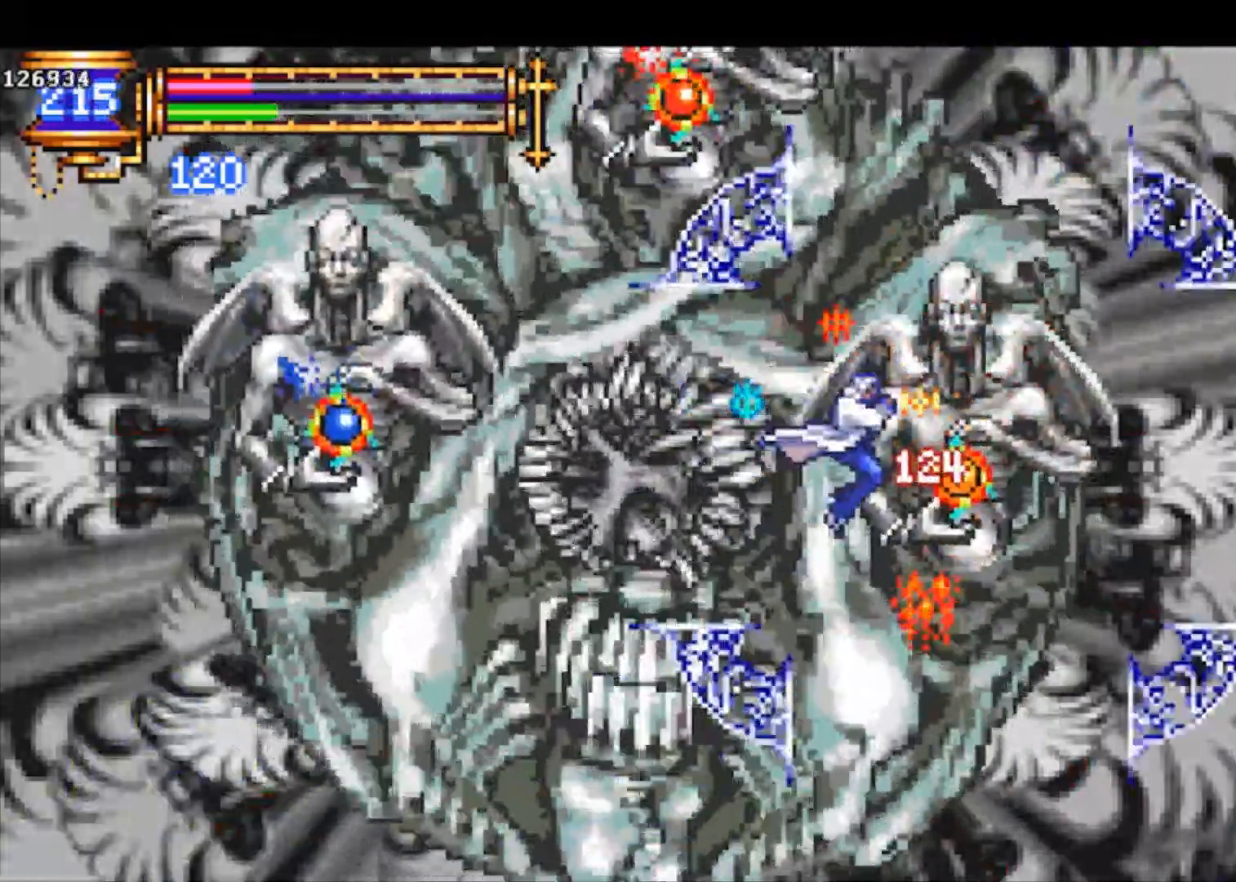
Gameplay with a controller (PlayStation layout); each line is a JSON object with the inputs held at the frame after it. "events" lists button and stick changes between this image and that frame as [ms after this image, input, new state], when the widget could be followed in between. Not read: right_stick.
{"buttons": ["CROSS", "SQUARE"], "left_stick": "left", "events": [[133, "SQUARE", "up"], [367, "CROSS", "down"], [400, "SQUARE", "down"], [400, "left_stick", "down-left"], [467, "left_stick", "left"]]}
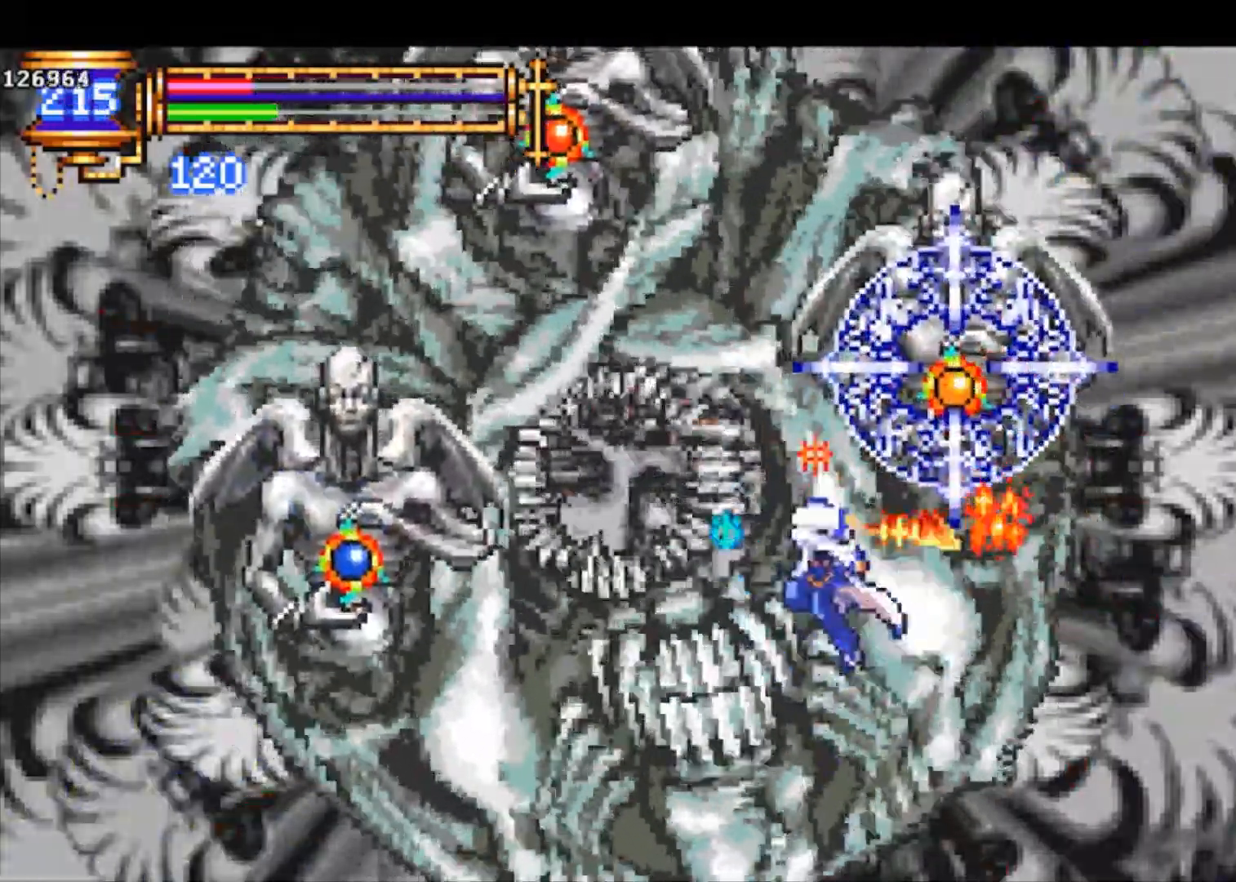
{"buttons": ["CROSS"], "left_stick": "left", "events": [[267, "CROSS", "up"], [267, "SQUARE", "up"], [433, "CROSS", "down"]]}
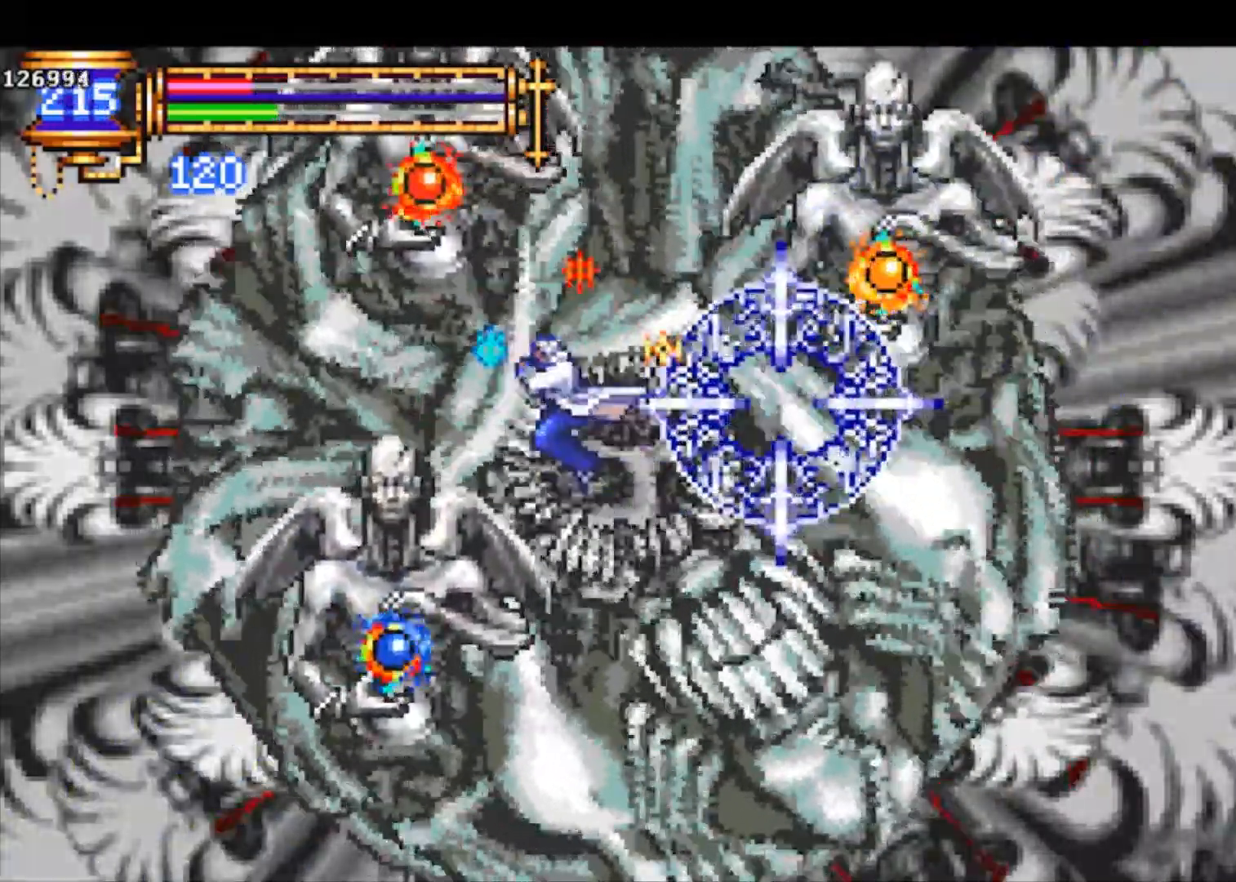
{"buttons": [], "left_stick": "right", "events": [[67, "left_stick", "right"], [367, "CROSS", "up"]]}
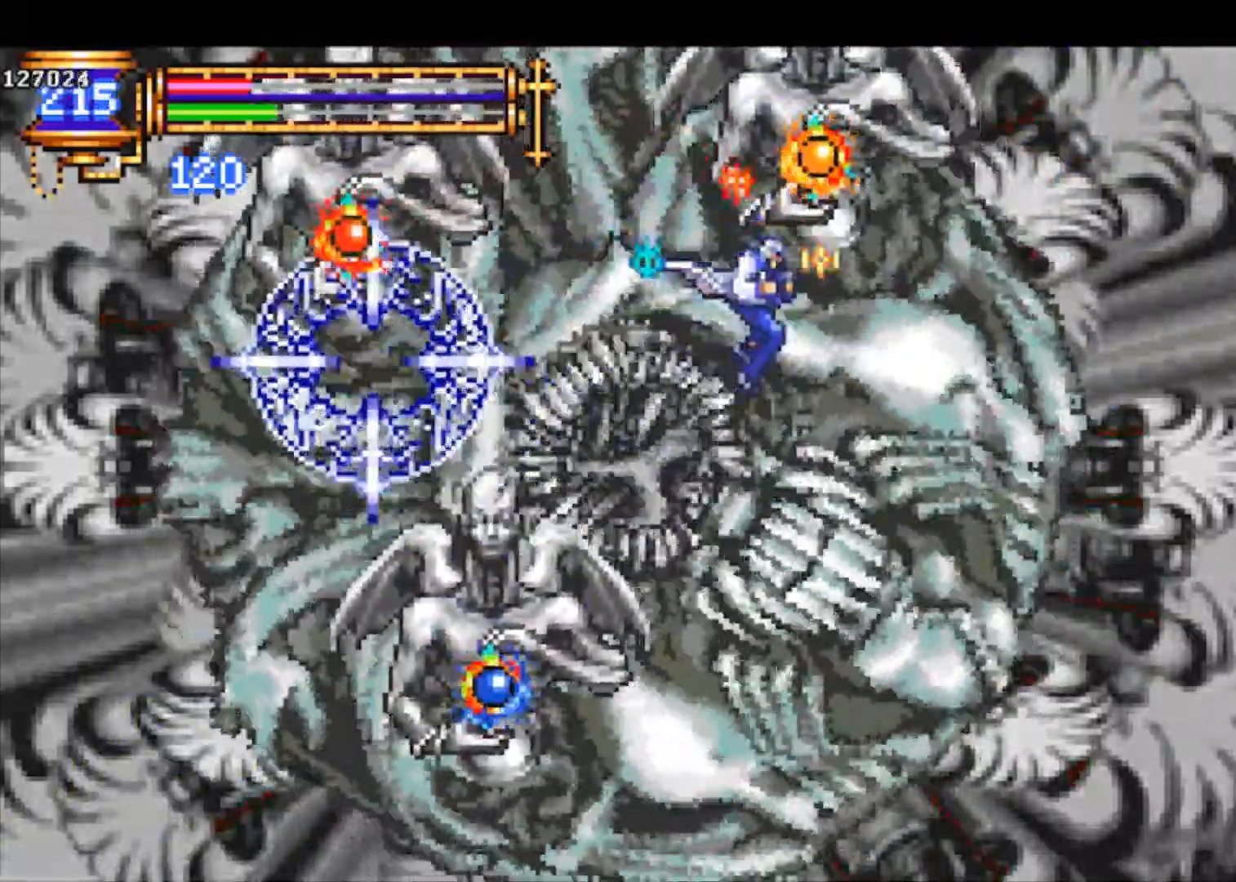
{"buttons": ["SQUARE"], "left_stick": "left", "events": [[67, "left_stick", "left"], [167, "SQUARE", "down"], [267, "SQUARE", "up"], [433, "CROSS", "down"], [467, "SQUARE", "down"], [500, "CROSS", "up"]]}
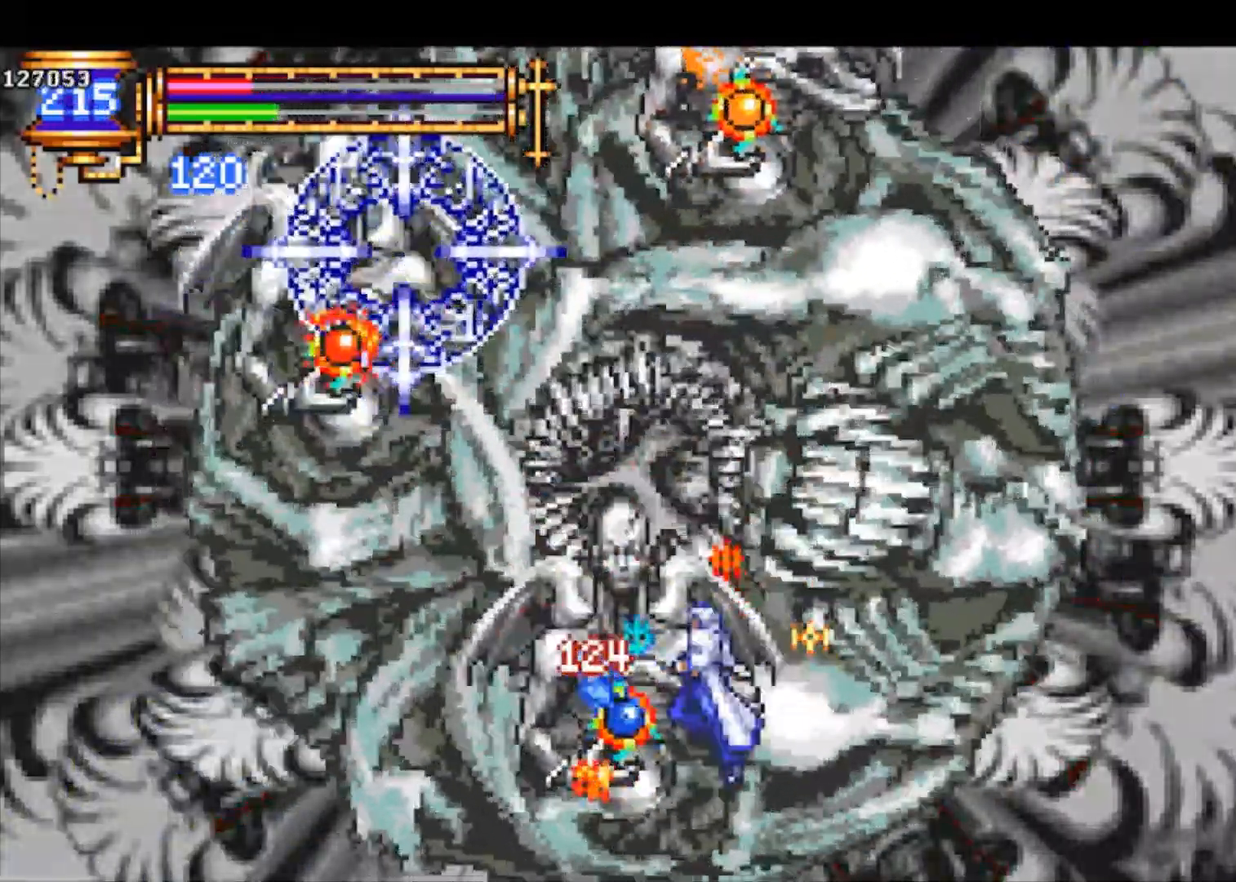
{"buttons": [], "left_stick": "left", "events": [[33, "SQUARE", "up"]]}
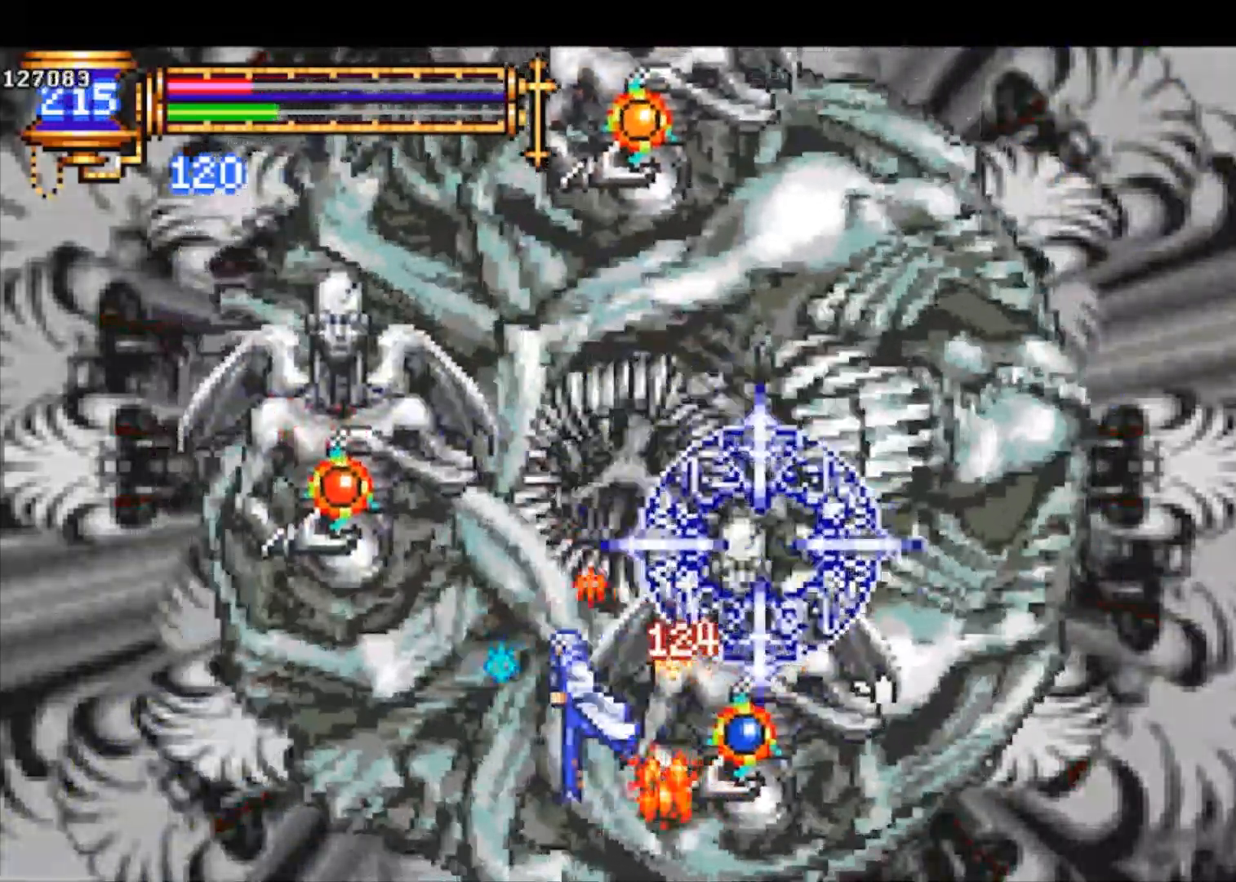
{"buttons": ["CROSS"], "left_stick": "right", "events": [[67, "CROSS", "down"], [100, "CROSS", "up"], [100, "left_stick", "right"], [233, "SQUARE", "down"], [300, "SQUARE", "up"], [500, "CROSS", "down"]]}
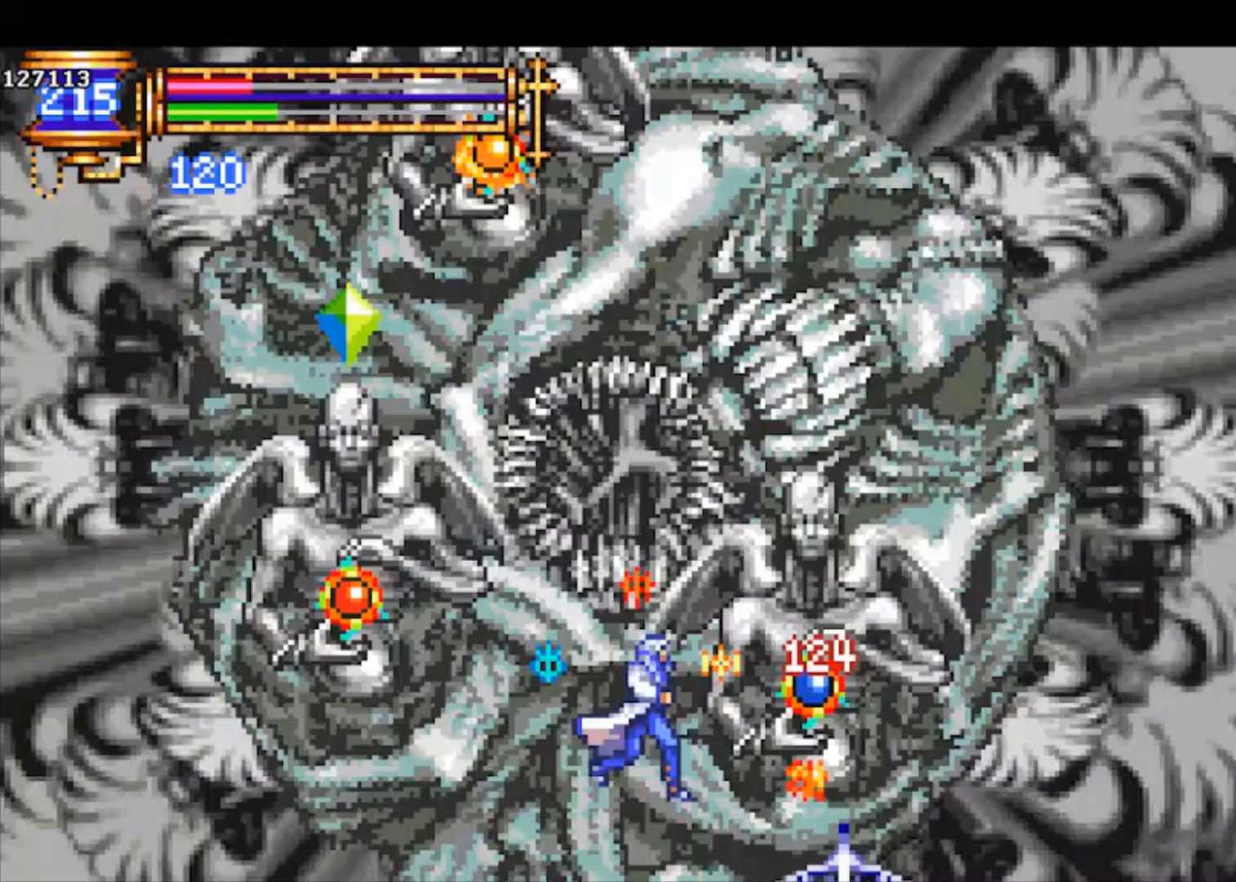
{"buttons": ["CROSS", "SQUARE"], "left_stick": "right", "events": [[33, "SQUARE", "down"], [67, "CROSS", "up"], [100, "SQUARE", "up"], [433, "CROSS", "down"], [467, "SQUARE", "down"]]}
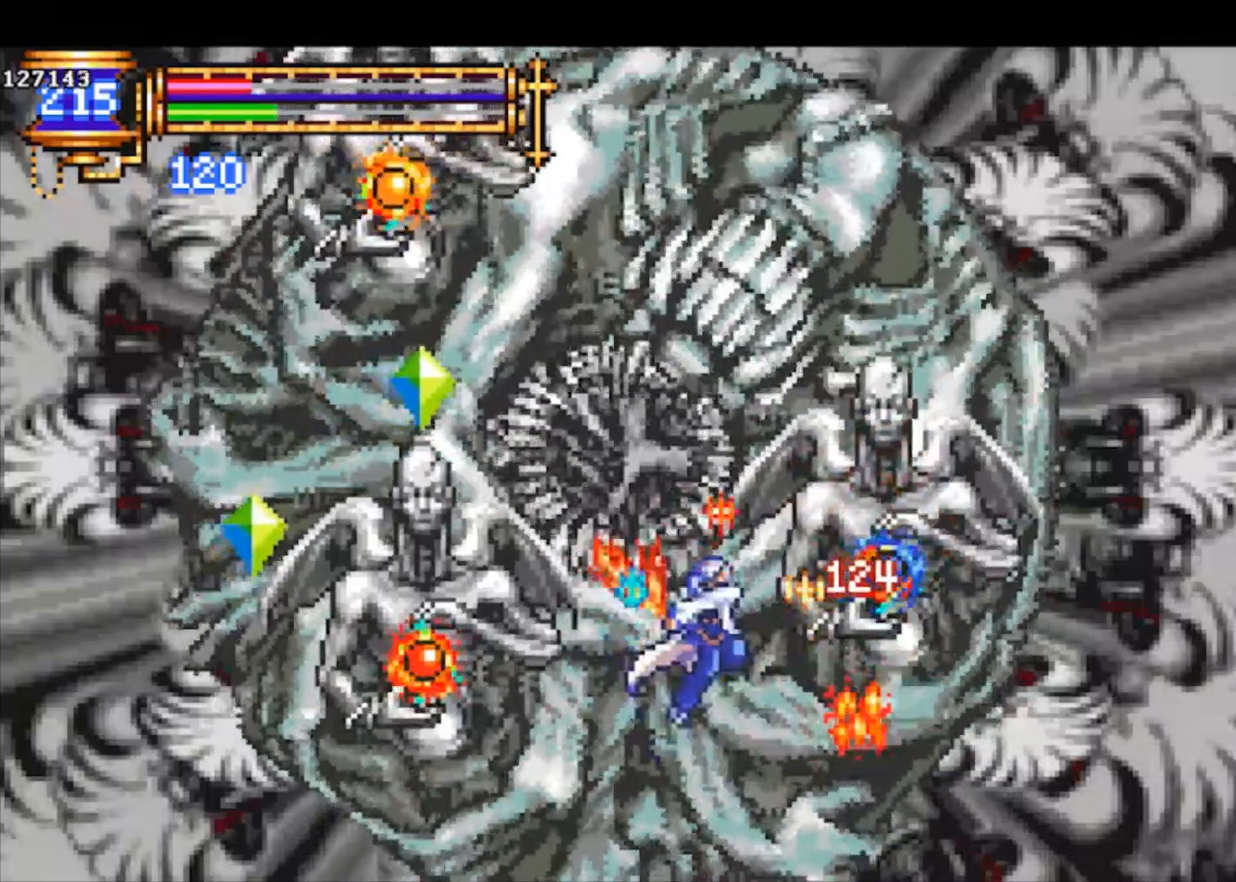
{"buttons": ["SQUARE"], "left_stick": "right", "events": [[233, "CROSS", "up"], [267, "SQUARE", "up"], [467, "SQUARE", "down"]]}
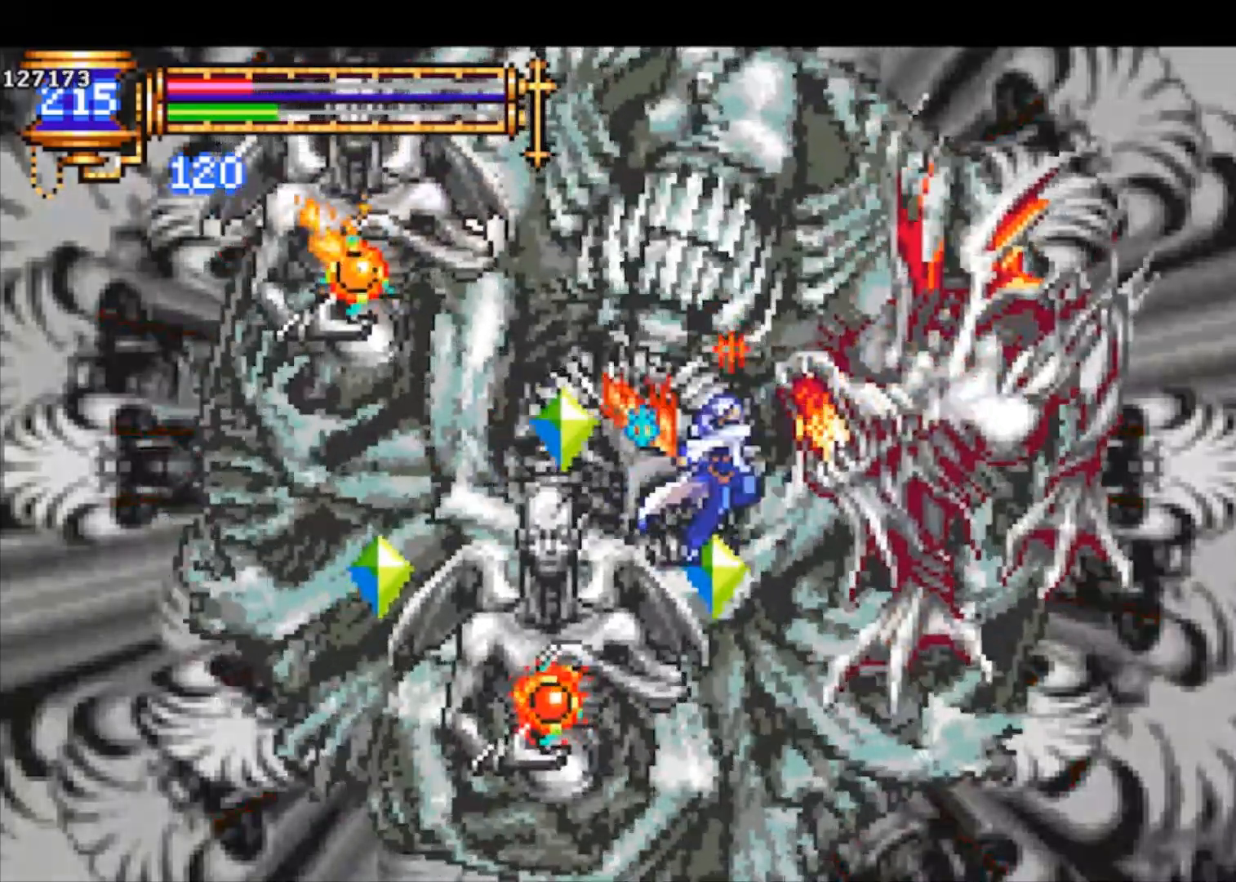
{"buttons": [], "left_stick": "down-right", "events": [[67, "SQUARE", "up"], [200, "left_stick", "down-right"], [300, "CROSS", "down"], [367, "CROSS", "up"], [433, "CROSS", "down"], [500, "CROSS", "up"]]}
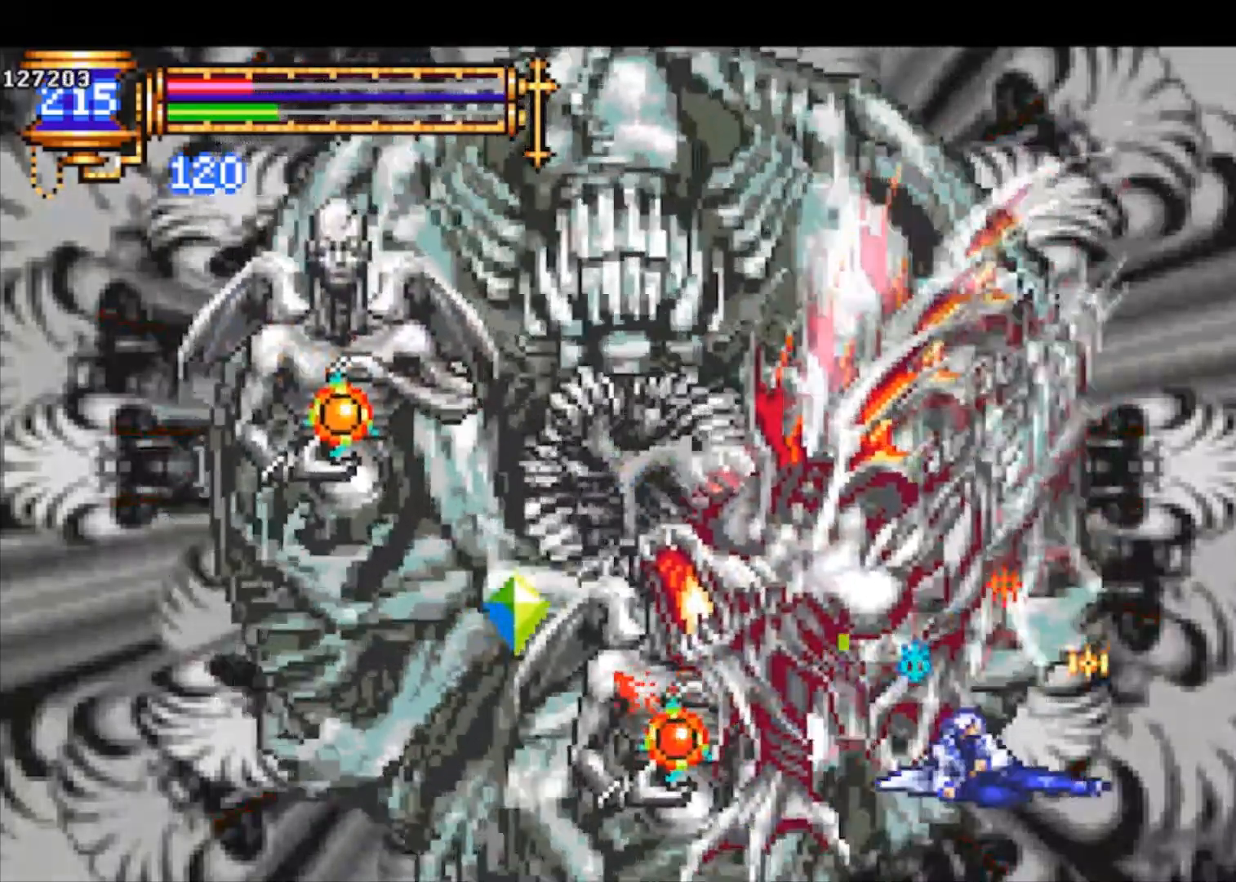
{"buttons": ["CROSS"], "left_stick": "left", "events": [[33, "CROSS", "down"], [133, "CROSS", "up"], [333, "left_stick", "down"], [433, "CROSS", "down"], [500, "left_stick", "left"]]}
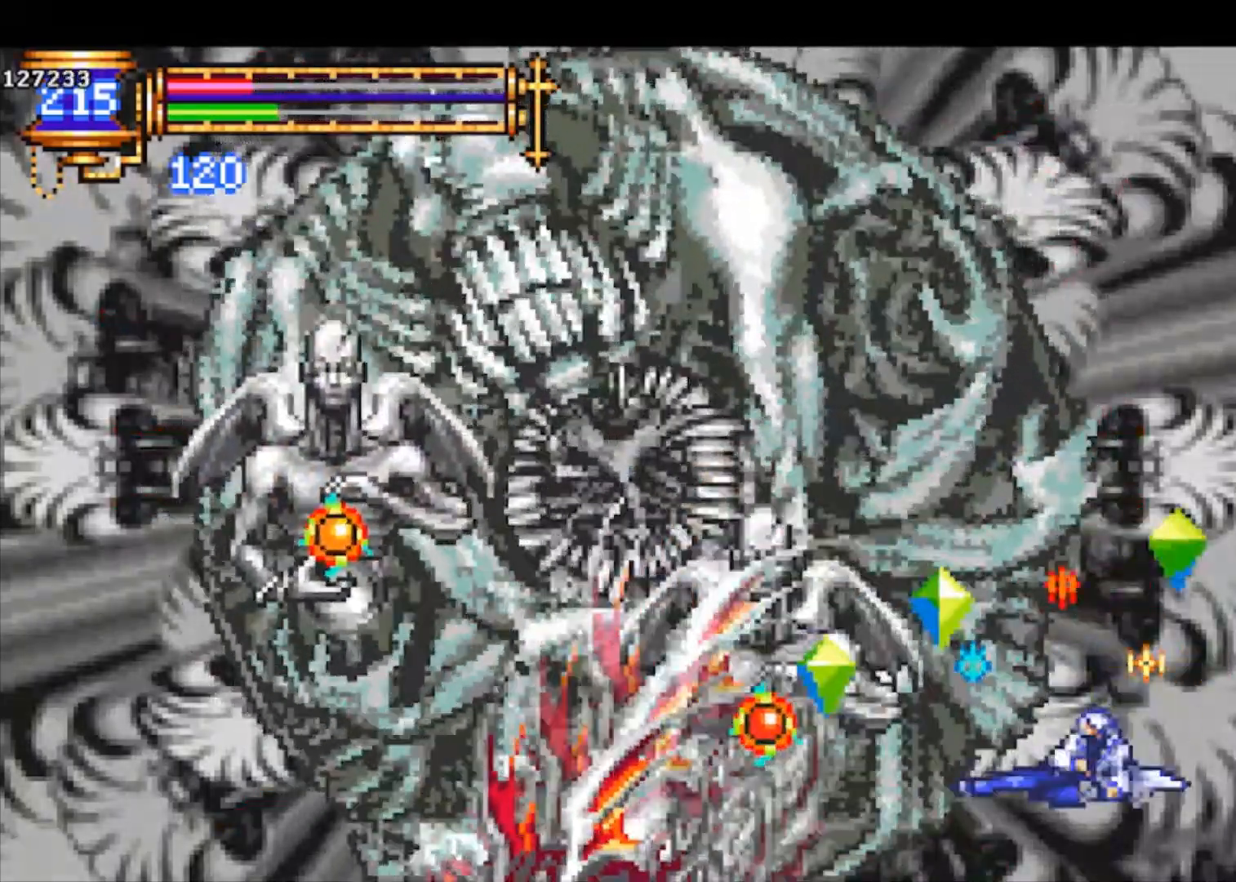
{"buttons": [], "left_stick": "left", "events": [[200, "CROSS", "up"]]}
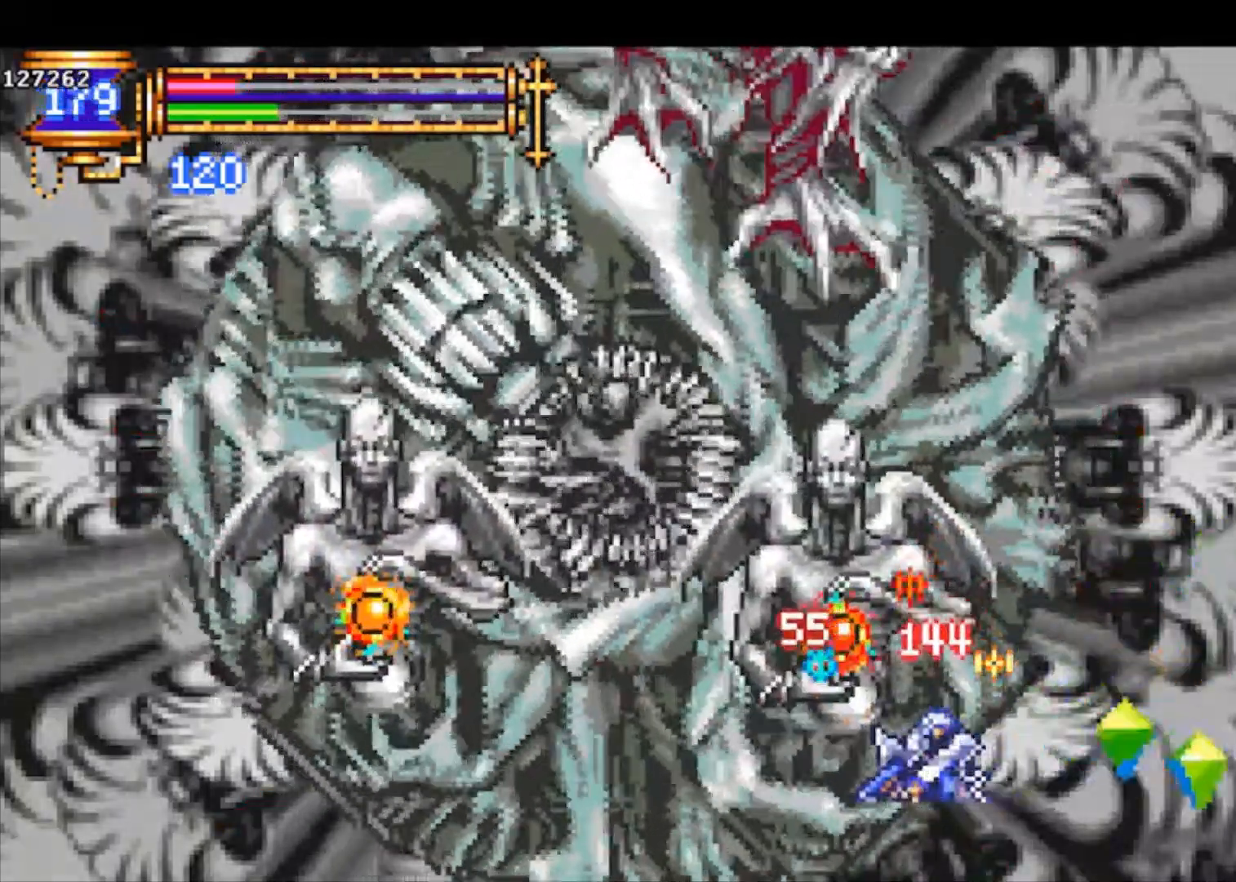
{"buttons": [], "left_stick": "left", "events": [[33, "left_stick", "right"], [133, "SQUARE", "down"], [167, "CROSS", "down"], [200, "CROSS", "up"], [200, "SQUARE", "up"], [300, "left_stick", "left"]]}